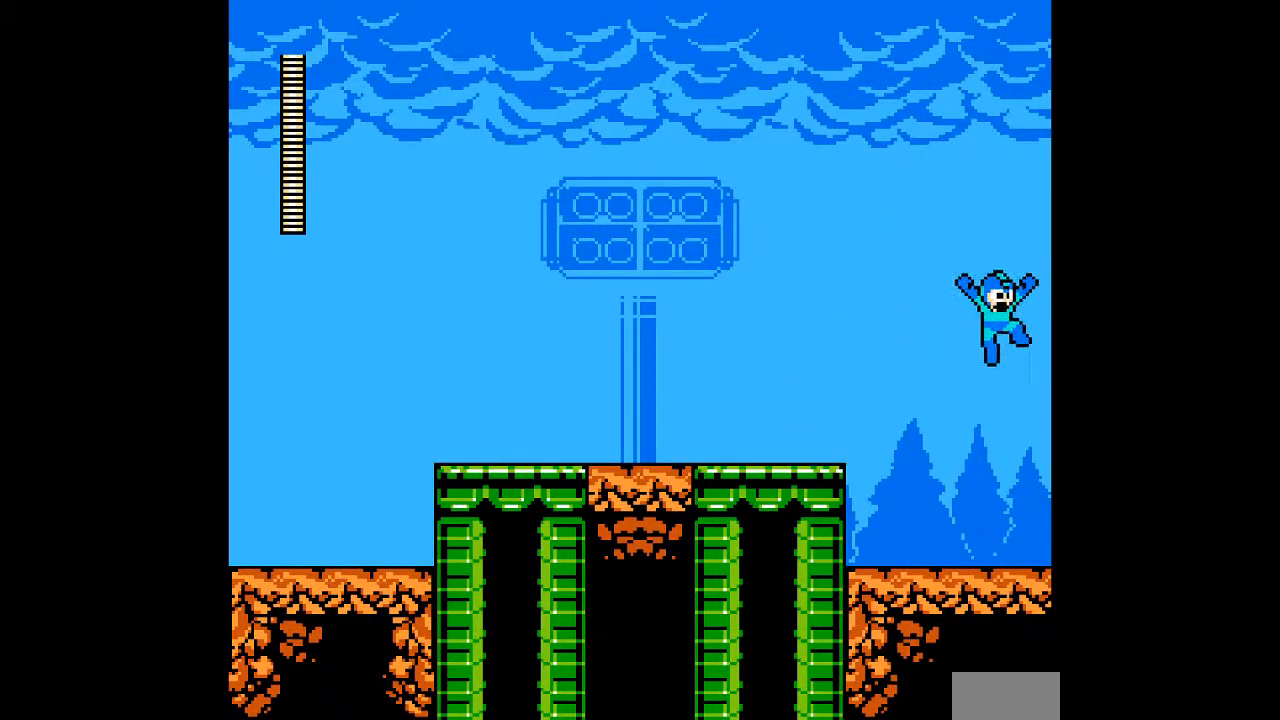
Gameplay with a controller; each line is a JSON object with the inputs held at the frame after it (dt_ms = milliseconds from this image to that frame). "events" lists button and stick changes between this image and that frame as [ms after this image, input, new state], when the widget could be followed in between. Not read: C DPAD_RIGHT L3 R3 START.
{"dt_ms": 500, "buttons": ["A"], "events": []}
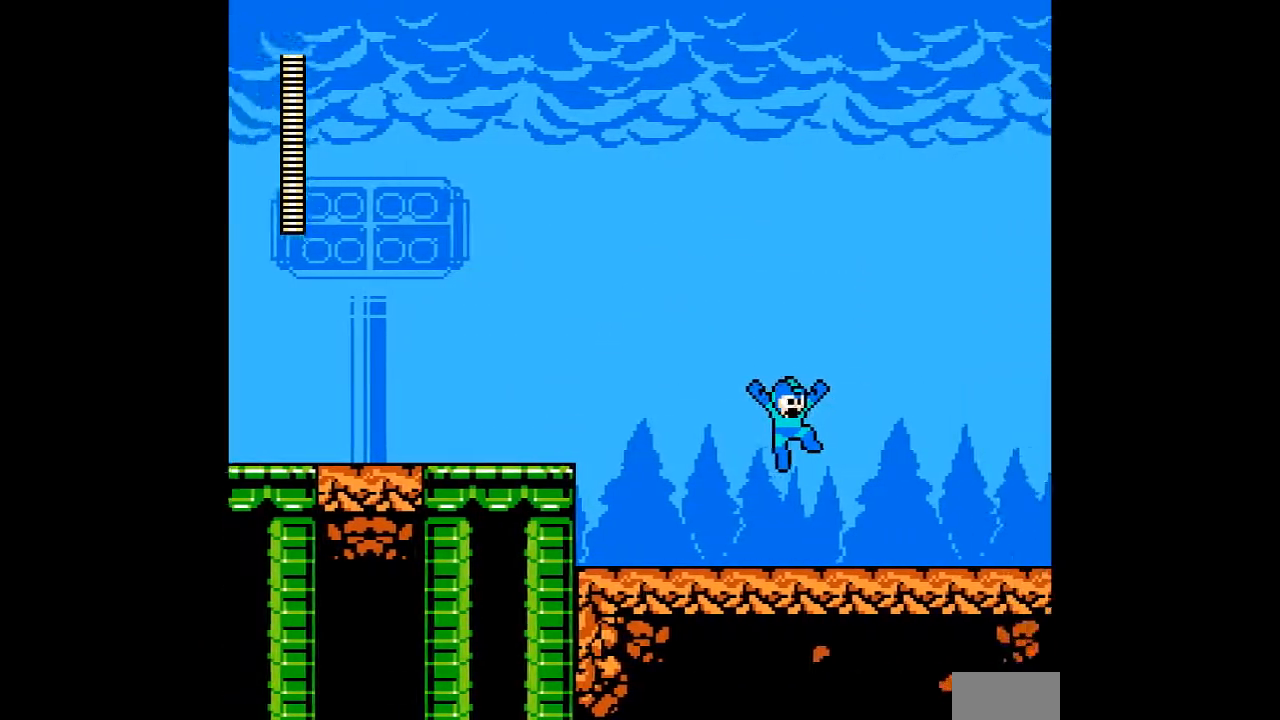
{"dt_ms": 500, "buttons": ["A"], "events": []}
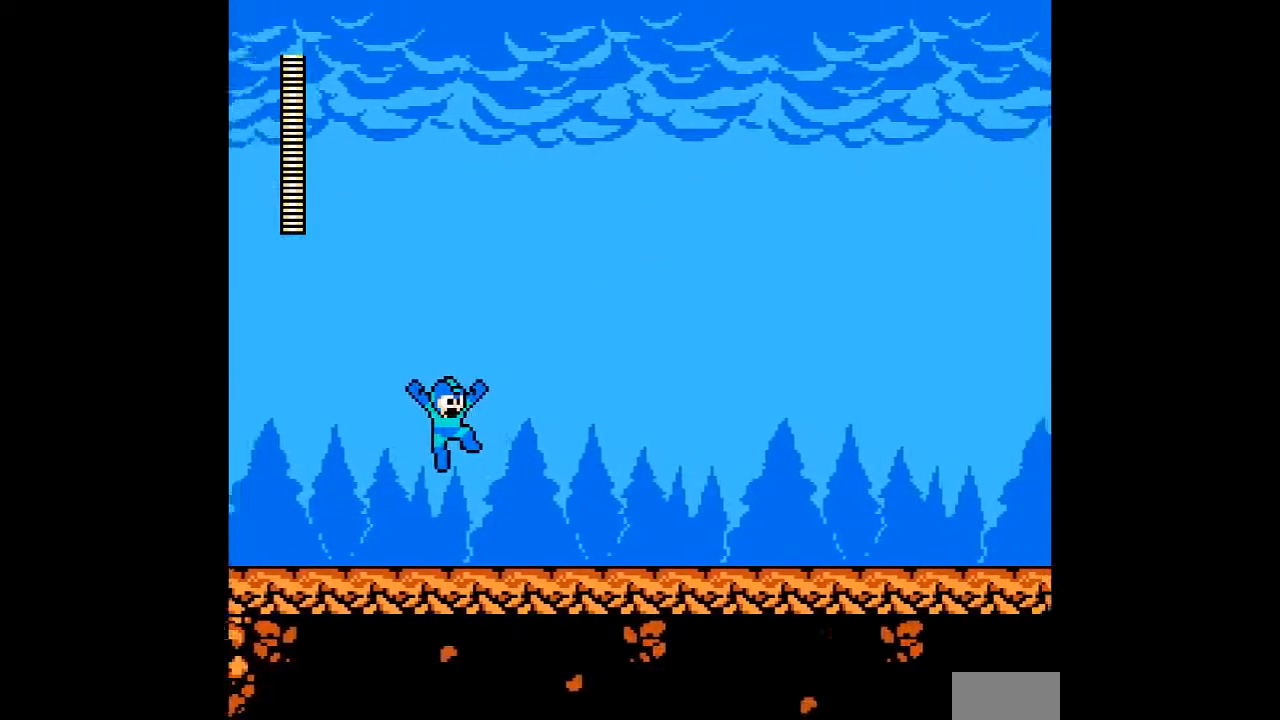
{"dt_ms": 500, "buttons": ["A"], "events": []}
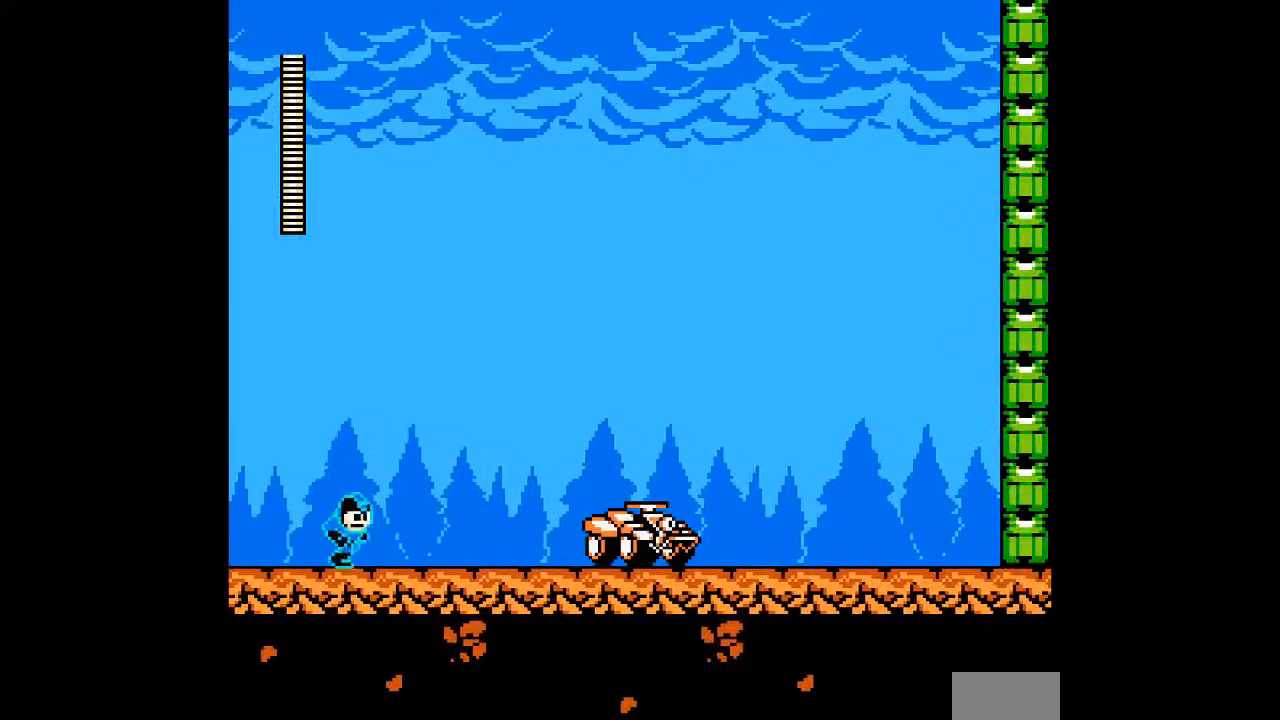
{"dt_ms": 500, "buttons": [], "events": [[117, "A", "up"]]}
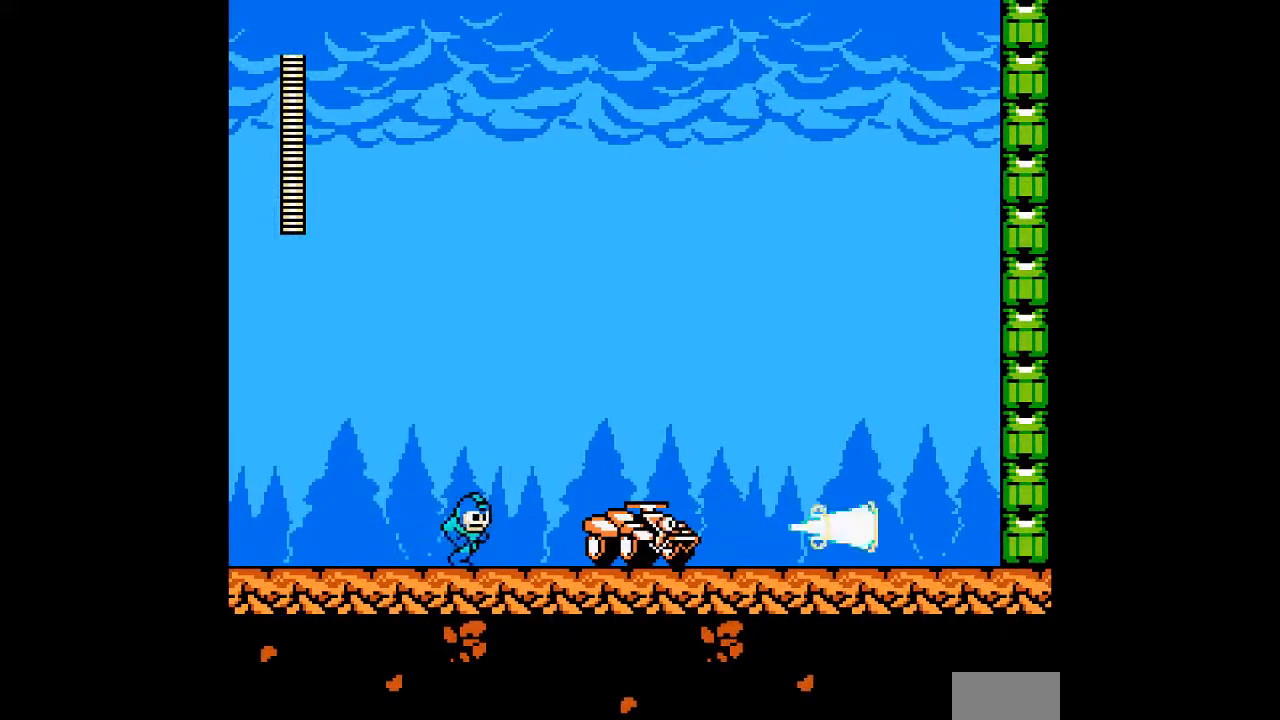
{"dt_ms": 500, "buttons": ["B"], "events": [[400, "B", "down"]]}
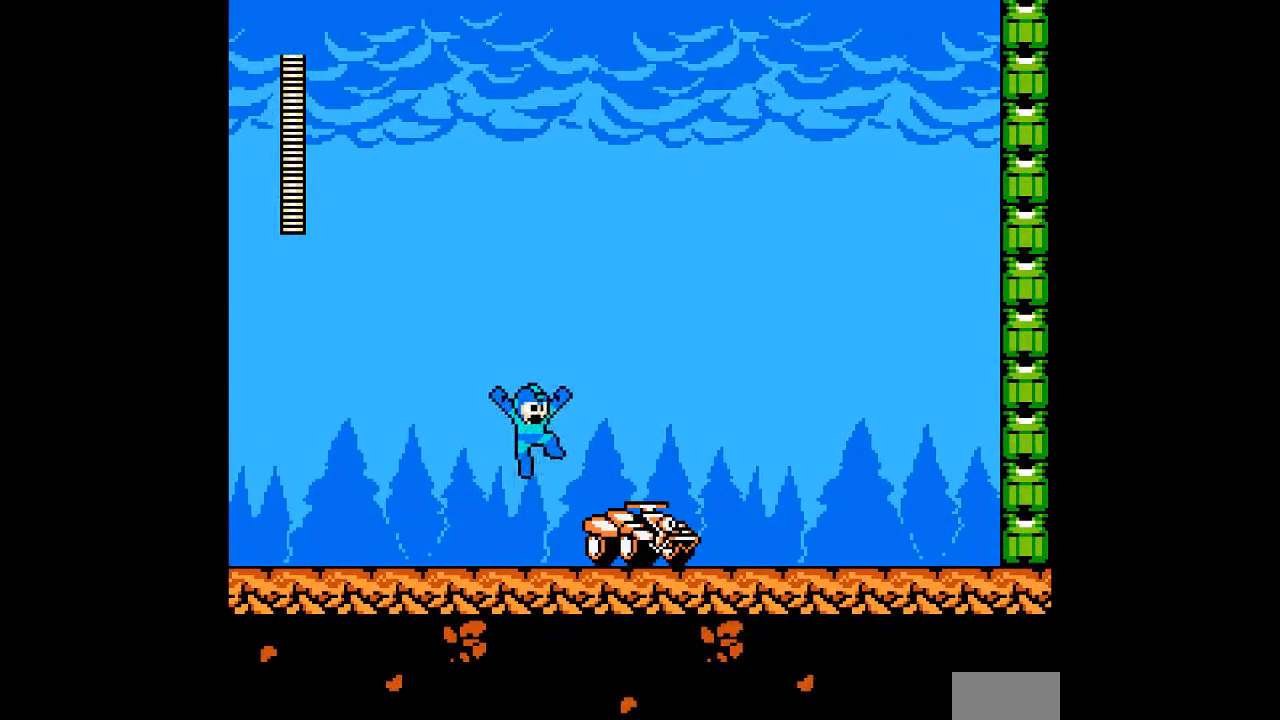
{"dt_ms": 500, "buttons": ["DPAD_LEFT"], "events": [[283, "DPAD_LEFT", "down"], [350, "B", "up"]]}
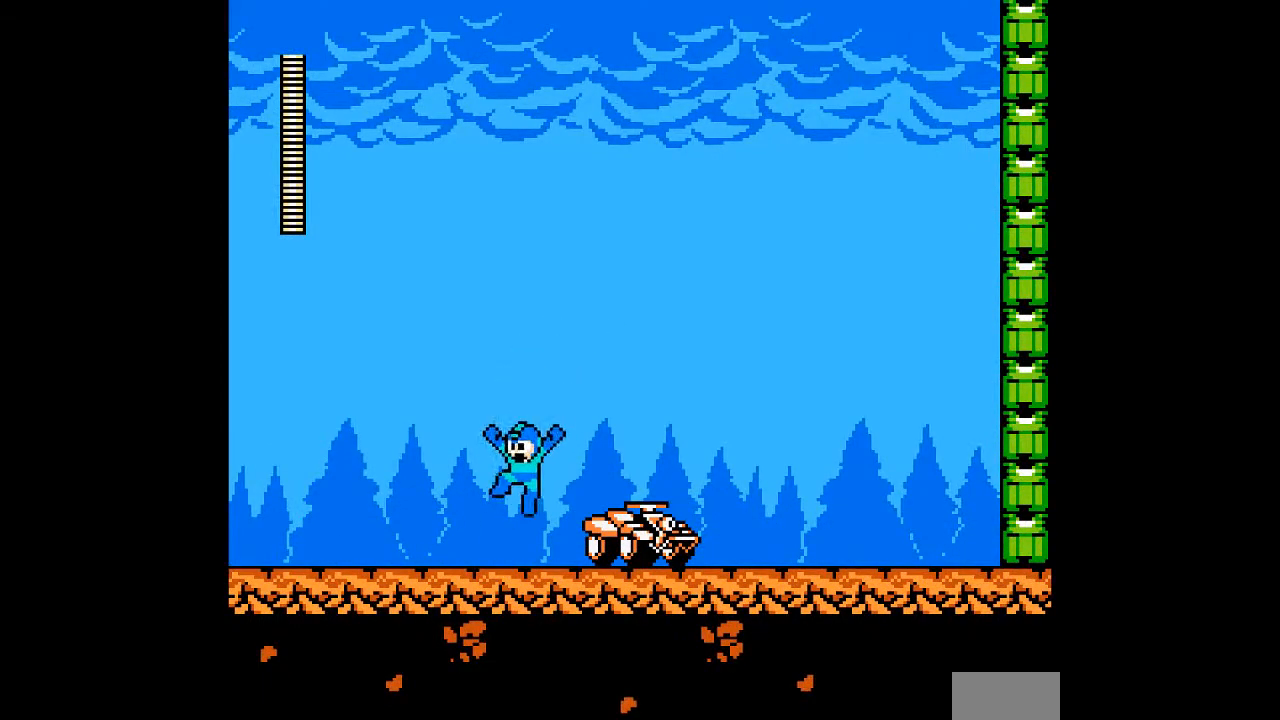
{"dt_ms": 500, "buttons": [], "events": [[33, "DPAD_LEFT", "up"]]}
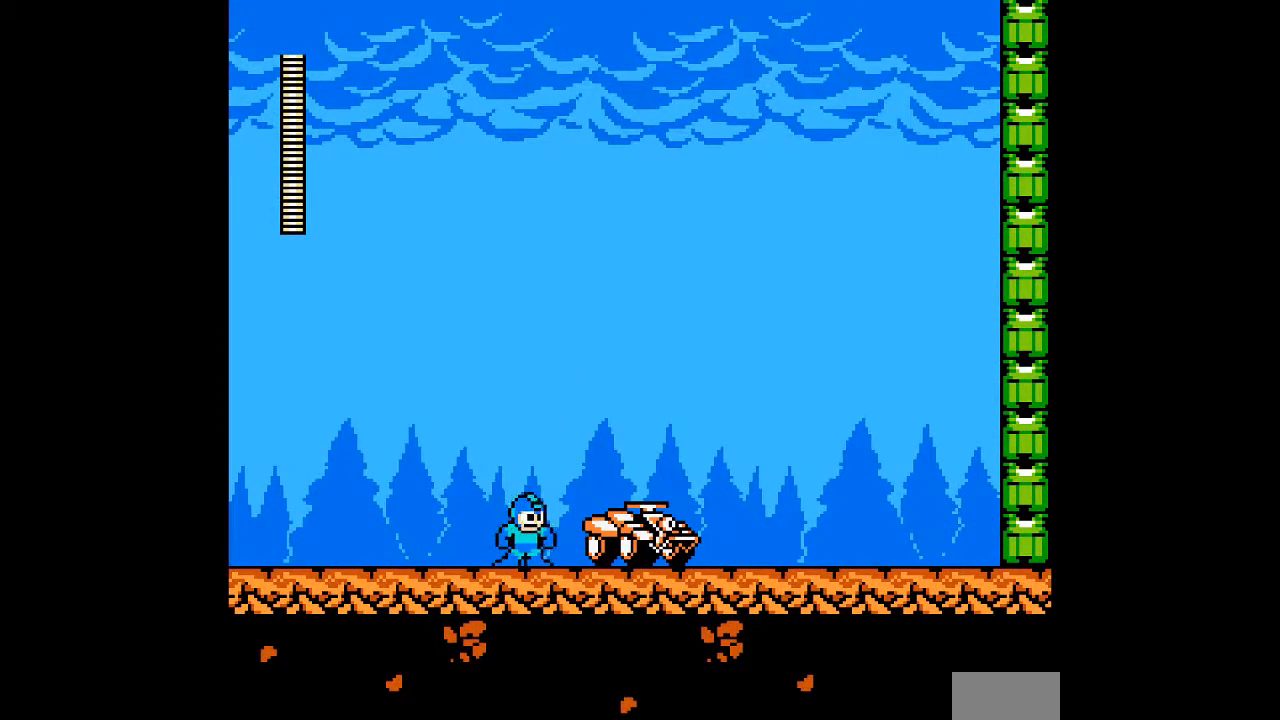
{"dt_ms": 500, "buttons": ["B"], "events": [[183, "B", "down"]]}
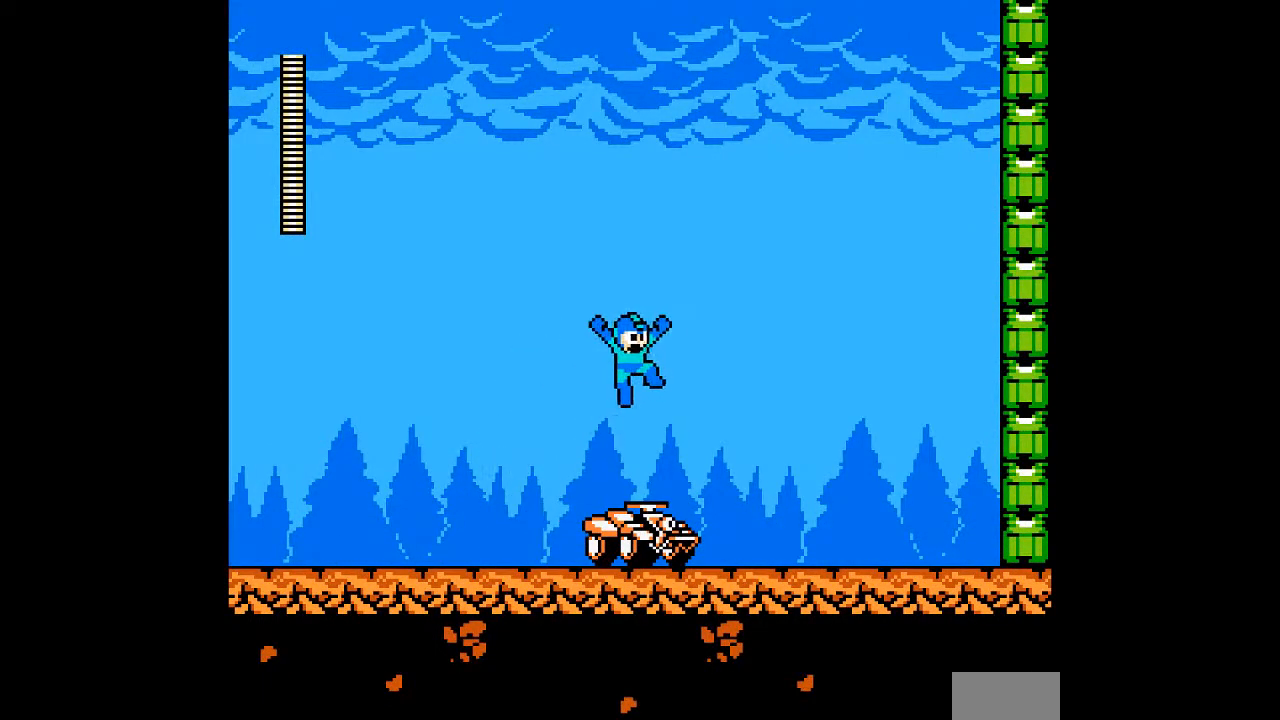
{"dt_ms": 500, "buttons": [], "events": [[217, "B", "up"]]}
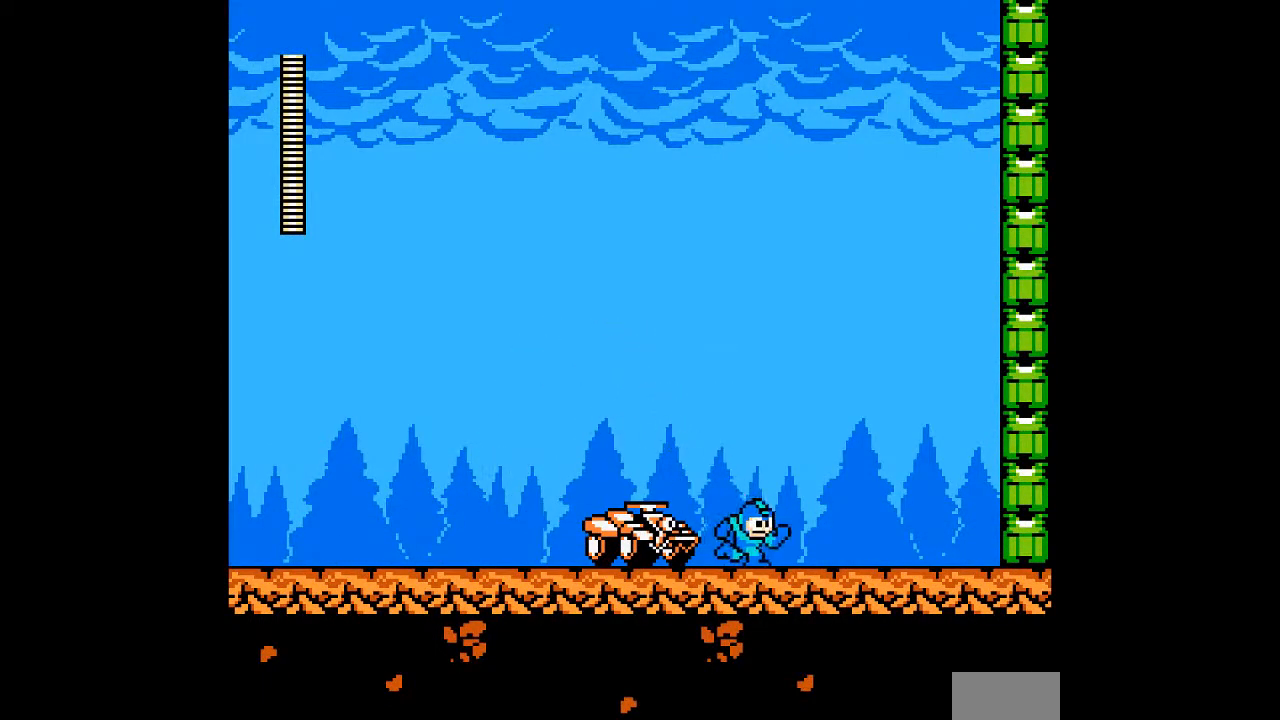
{"dt_ms": 500, "buttons": ["B", "DPAD_LEFT"], "events": [[233, "B", "down"], [300, "DPAD_LEFT", "down"]]}
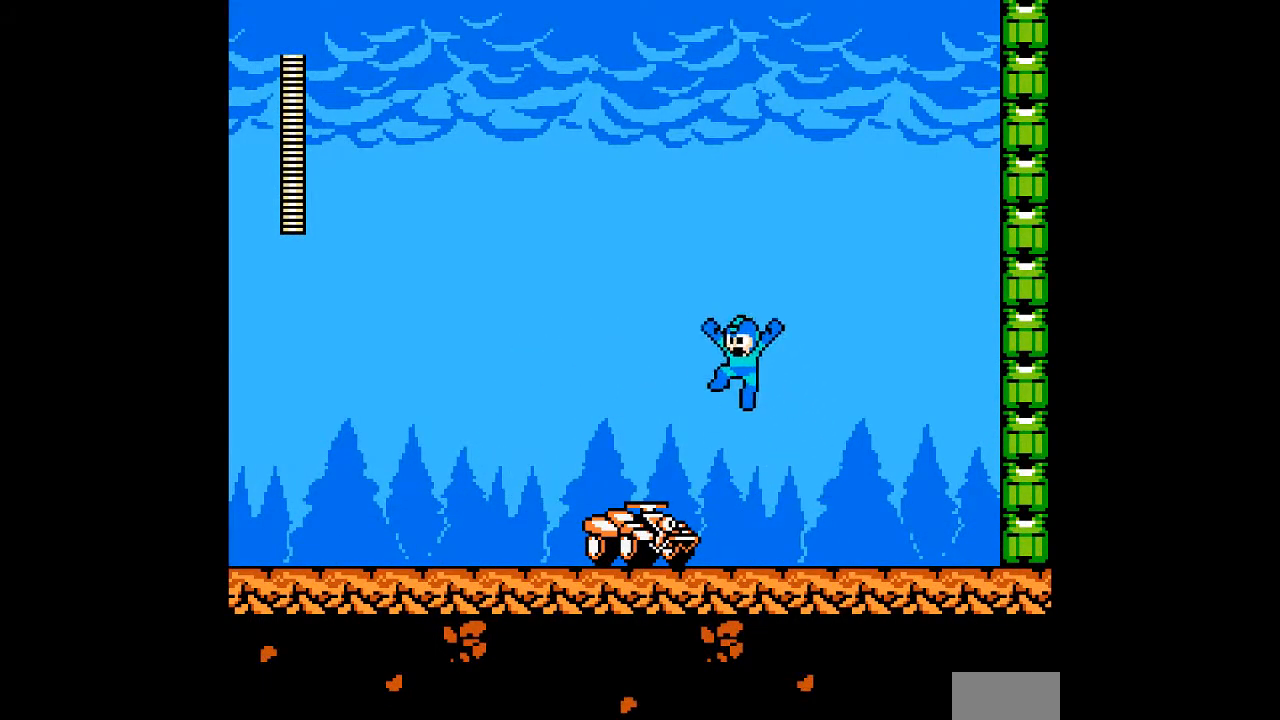
{"dt_ms": 500, "buttons": [], "events": [[267, "B", "up"], [433, "DPAD_LEFT", "up"]]}
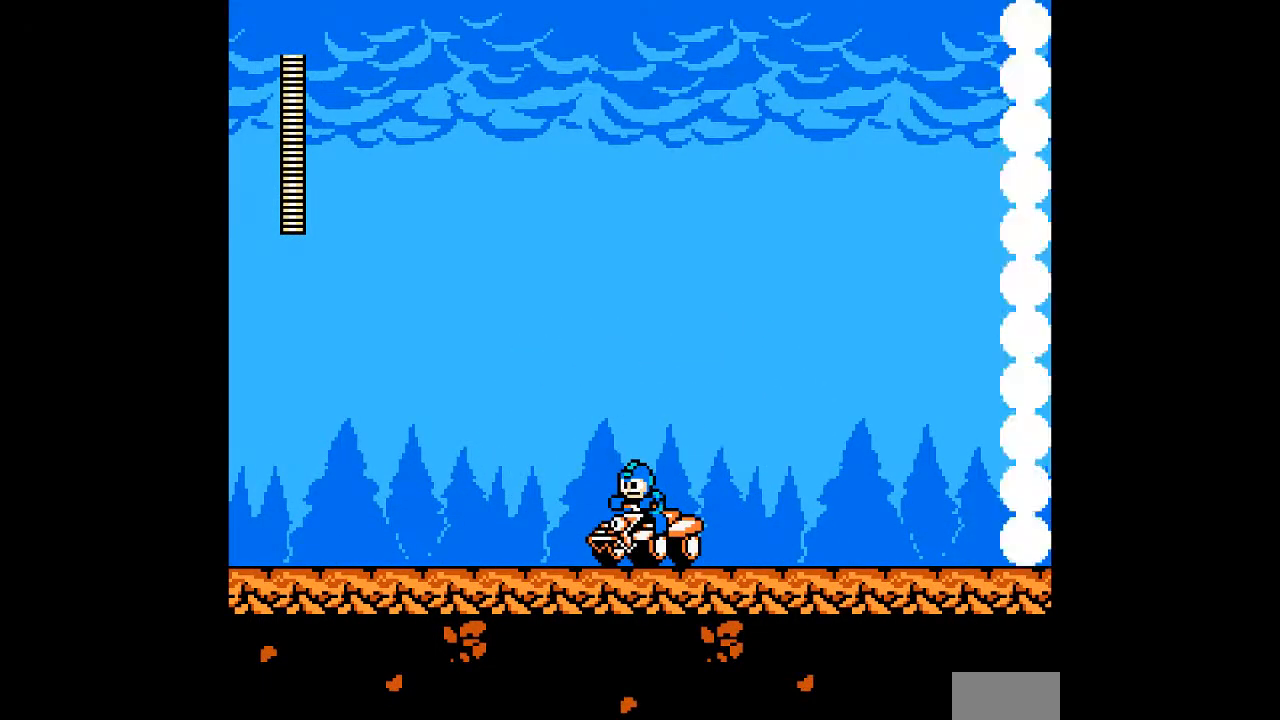
{"dt_ms": 500, "buttons": [], "events": [[250, "DPAD_LEFT", "down"], [417, "DPAD_LEFT", "up"]]}
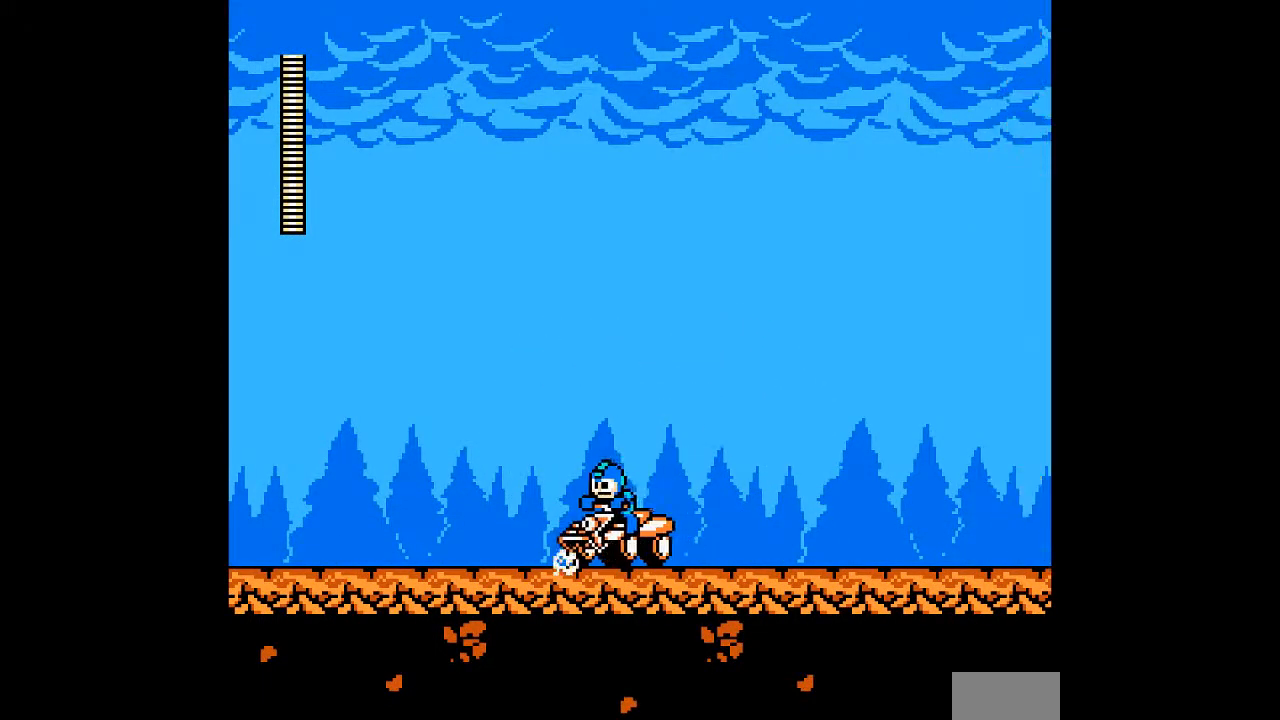
{"dt_ms": 500, "buttons": ["B"], "events": [[50, "A", "down"], [150, "A", "up"], [217, "A", "down"], [283, "A", "up"], [417, "A", "down"], [500, "A", "up"], [500, "B", "down"]]}
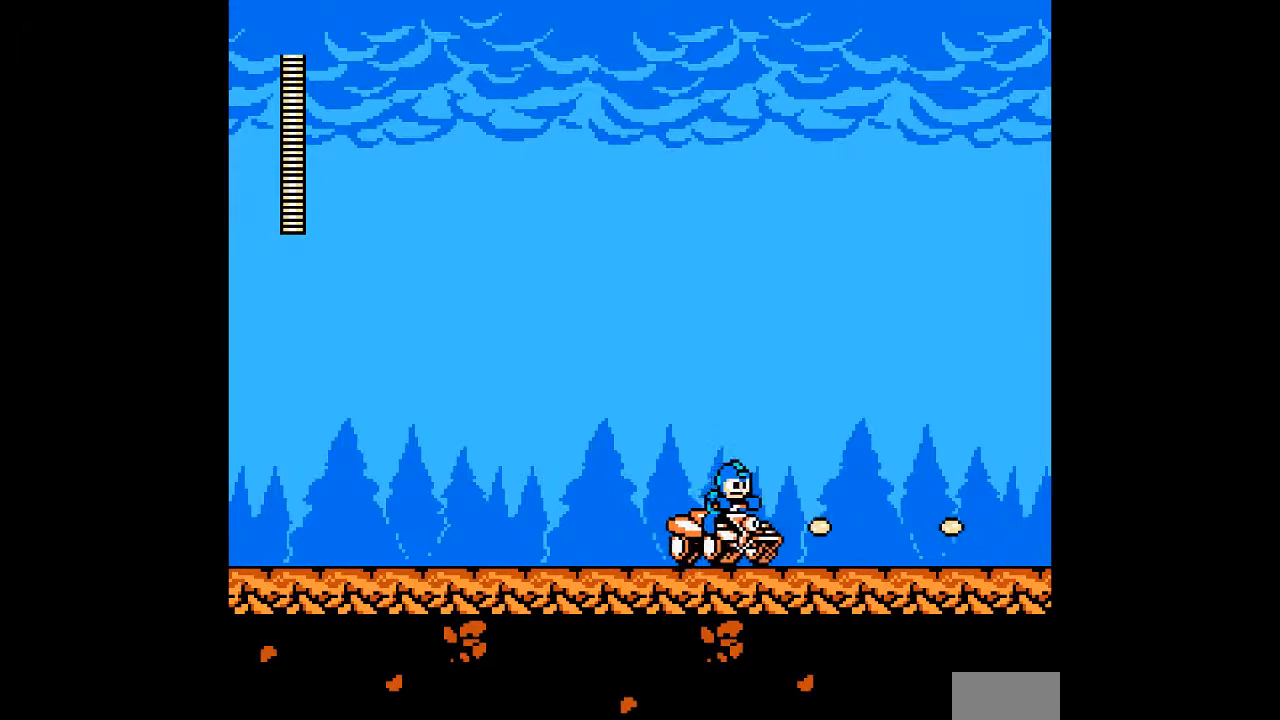
{"dt_ms": 500, "buttons": ["DPAD_LEFT"], "events": [[33, "DPAD_LEFT", "down"], [183, "A", "down"], [317, "A", "up"], [417, "B", "up"]]}
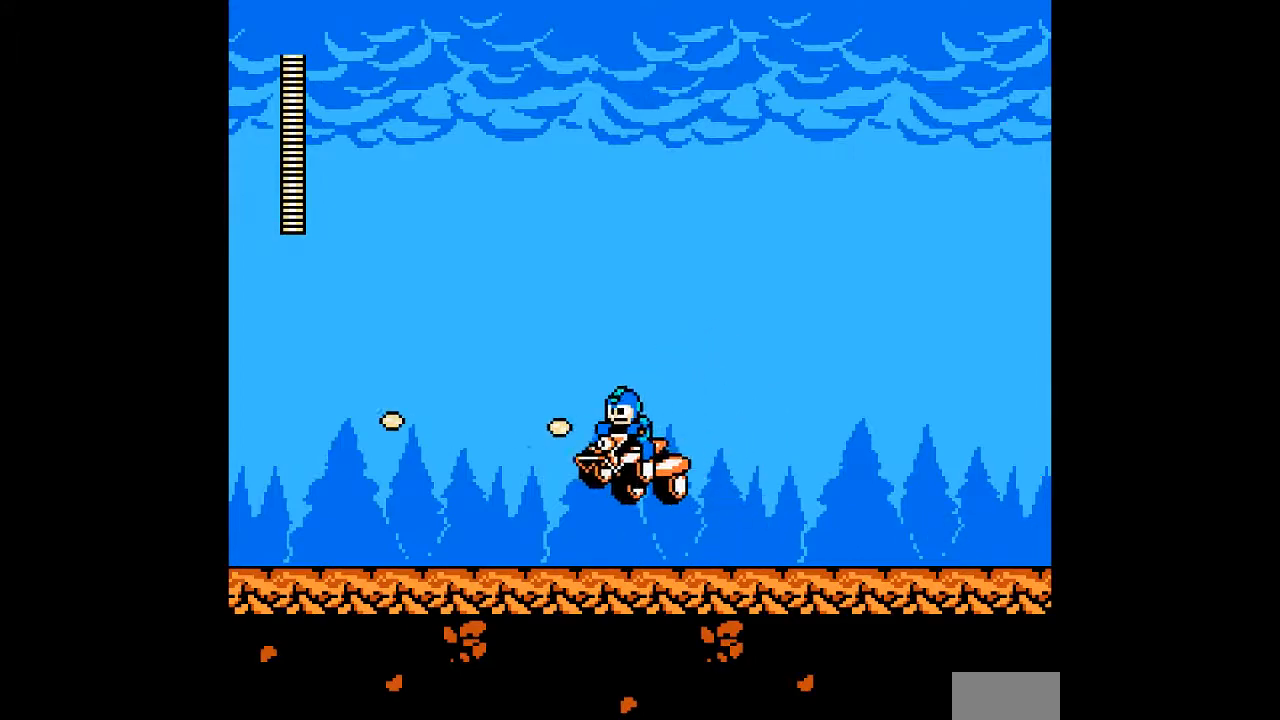
{"dt_ms": 500, "buttons": ["A"], "events": [[17, "A", "down"], [433, "DPAD_LEFT", "up"]]}
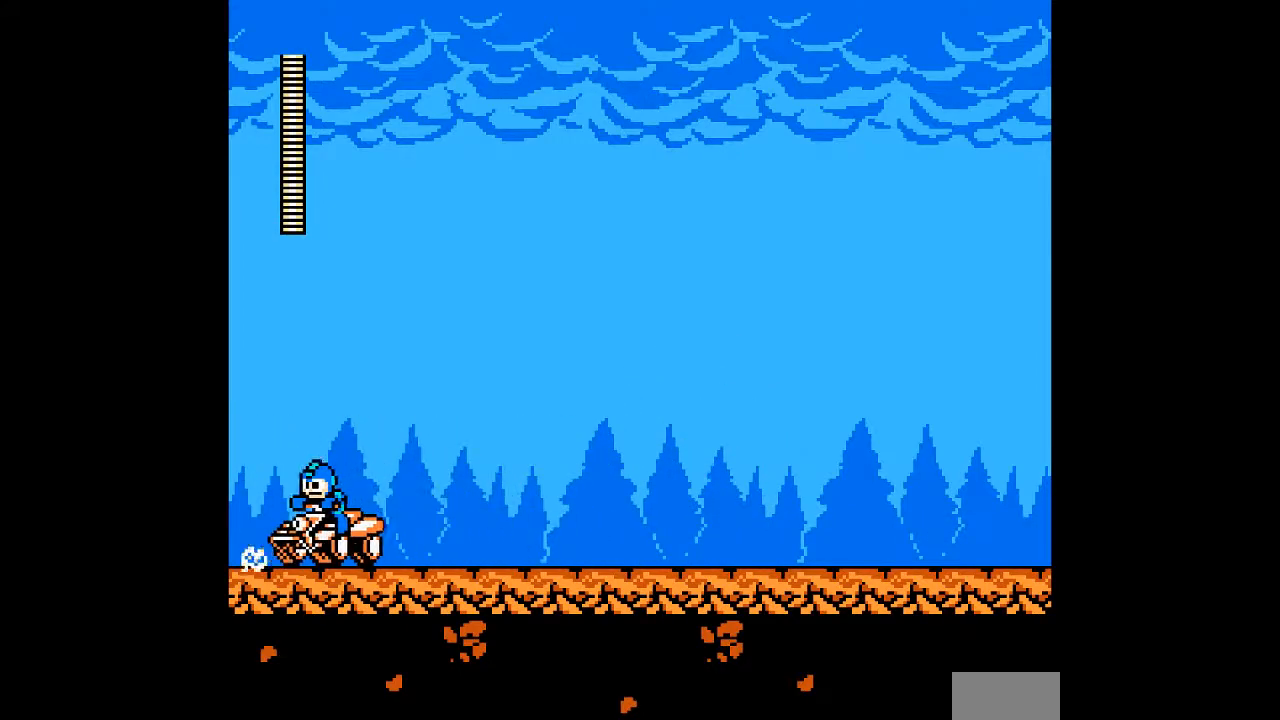
{"dt_ms": 500, "buttons": ["A"], "events": []}
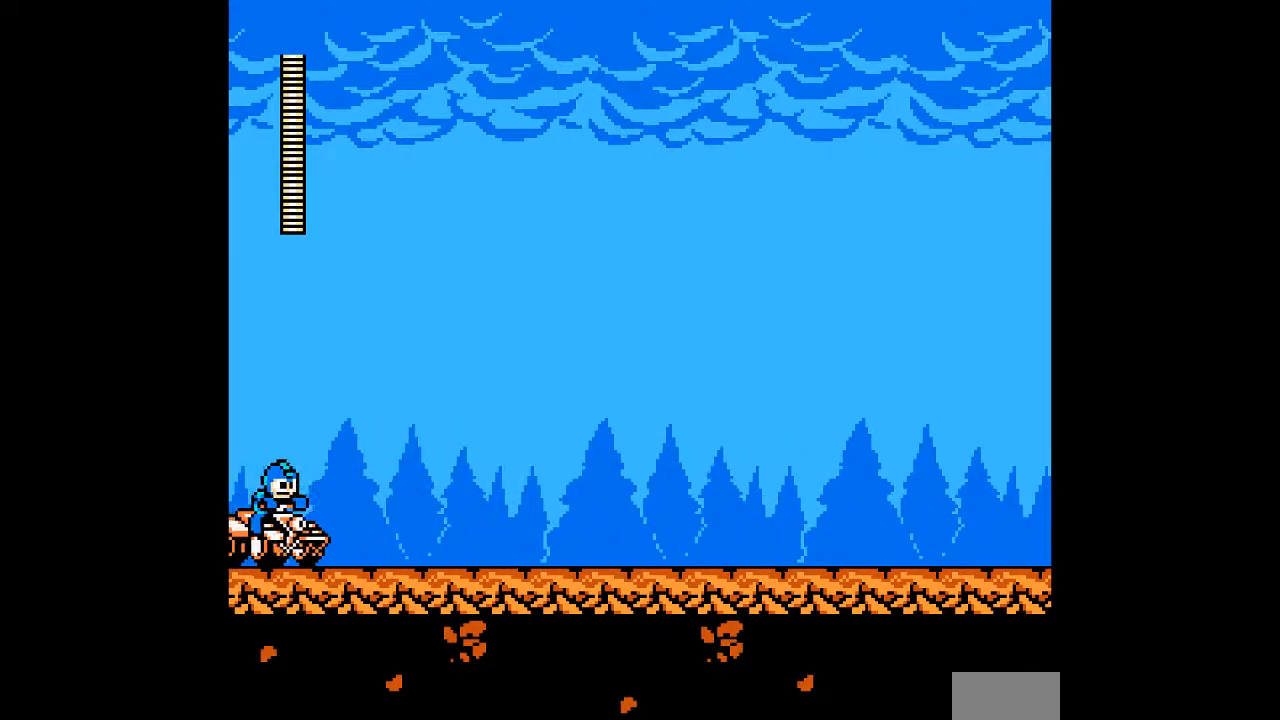
{"dt_ms": 500, "buttons": ["A"], "events": [[117, "A", "up"], [183, "A", "down"]]}
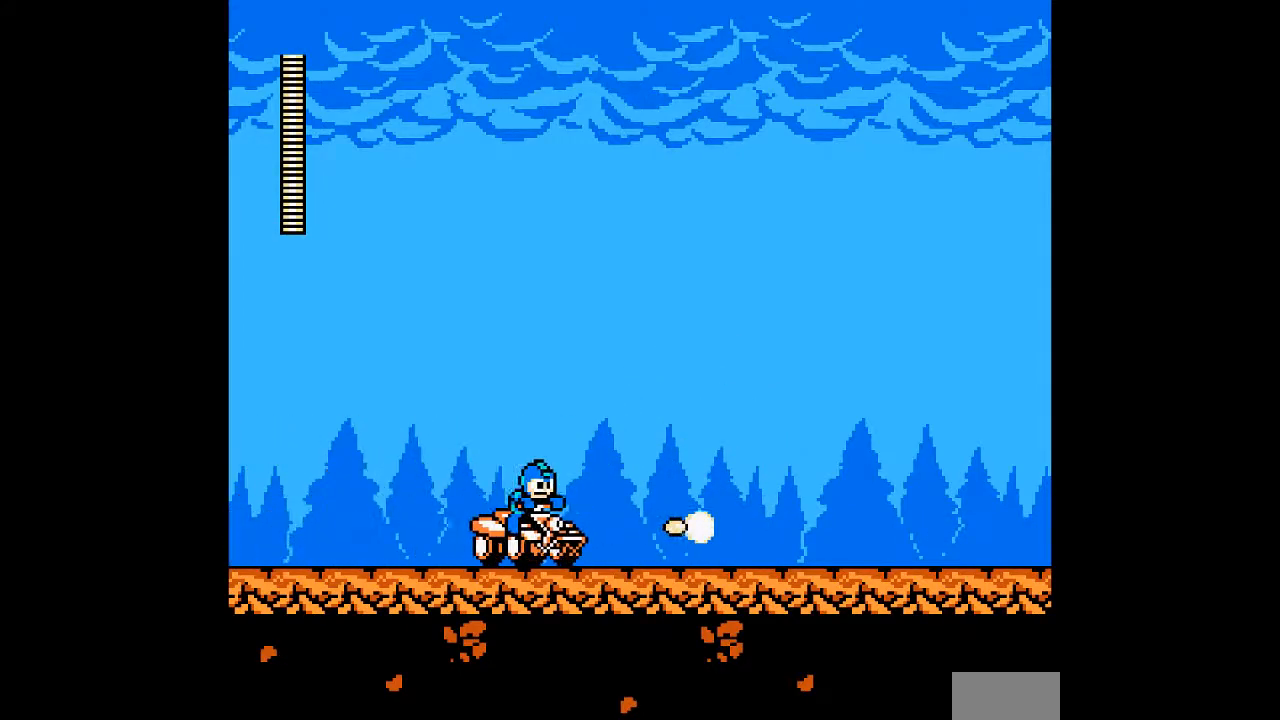
{"dt_ms": 1000, "buttons": ["A", "DPAD_LEFT"]}
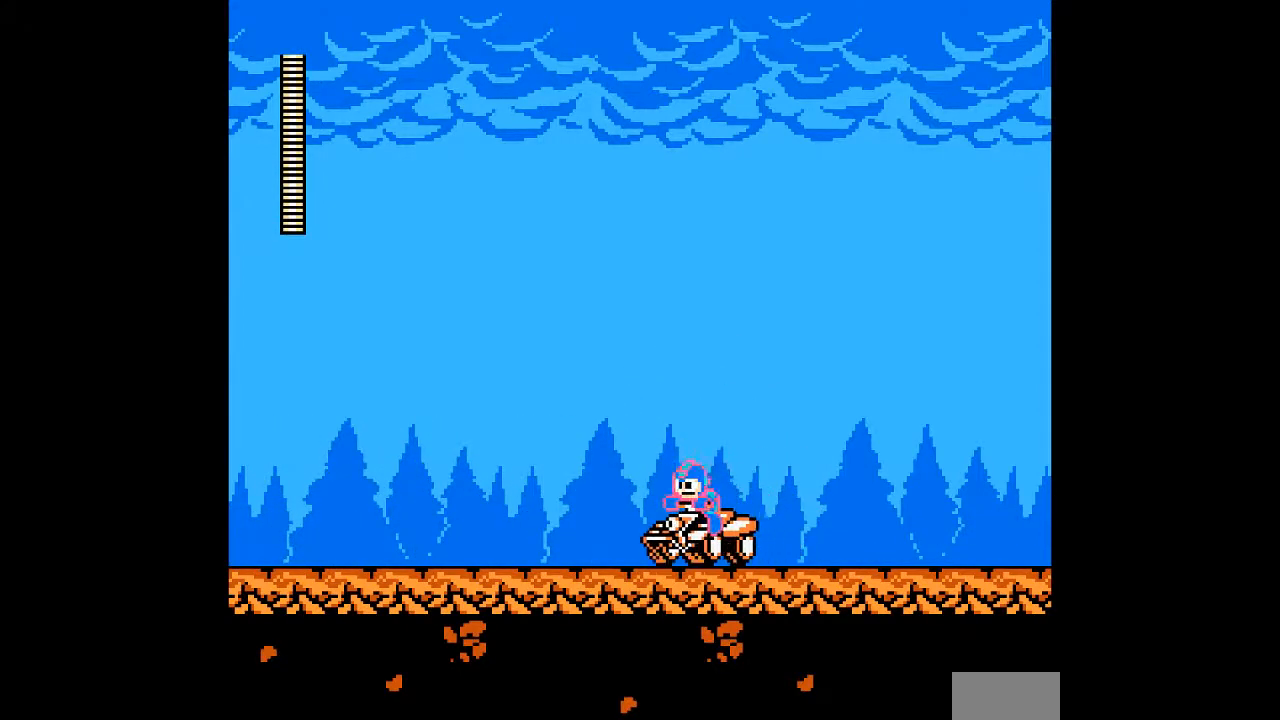
{"dt_ms": 500, "buttons": ["A"], "events": [[350, "DPAD_LEFT", "up"]]}
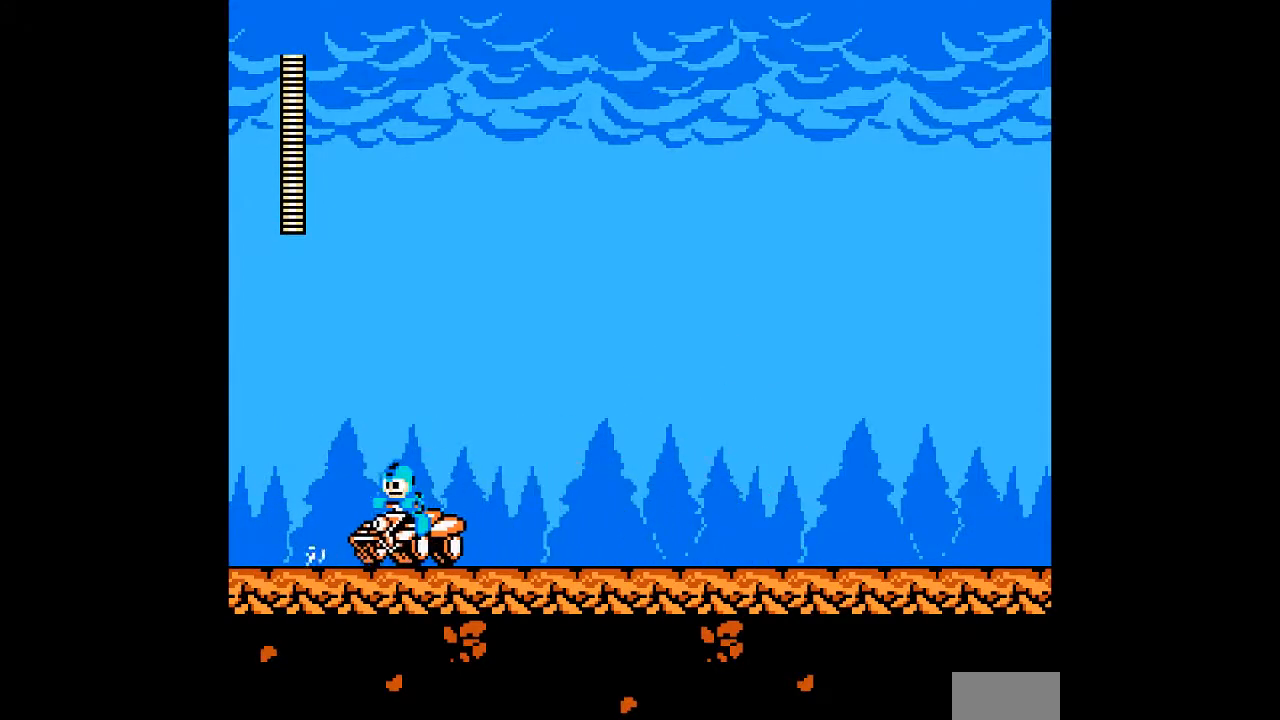
{"dt_ms": 500, "buttons": ["A"], "events": []}
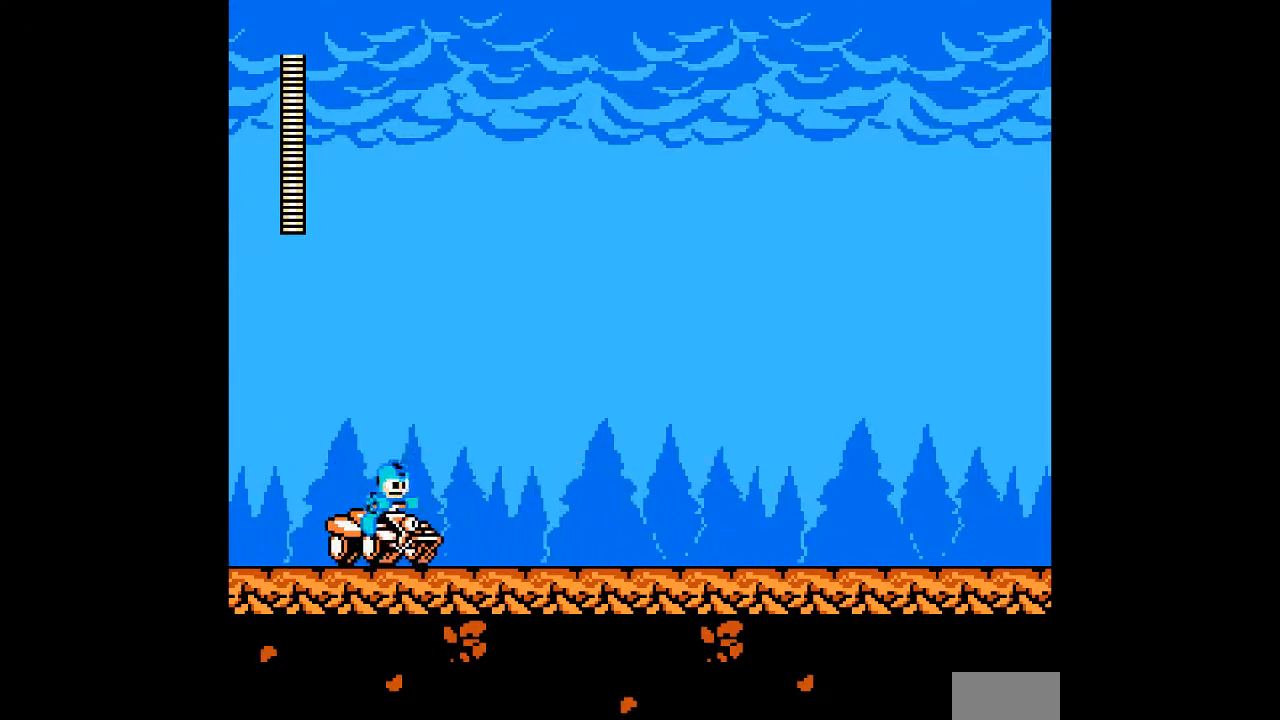
{"dt_ms": 500, "buttons": ["A"], "events": [[50, "A", "up"], [167, "A", "down"], [233, "A", "up"], [300, "A", "down"], [367, "A", "up"], [433, "A", "down"]]}
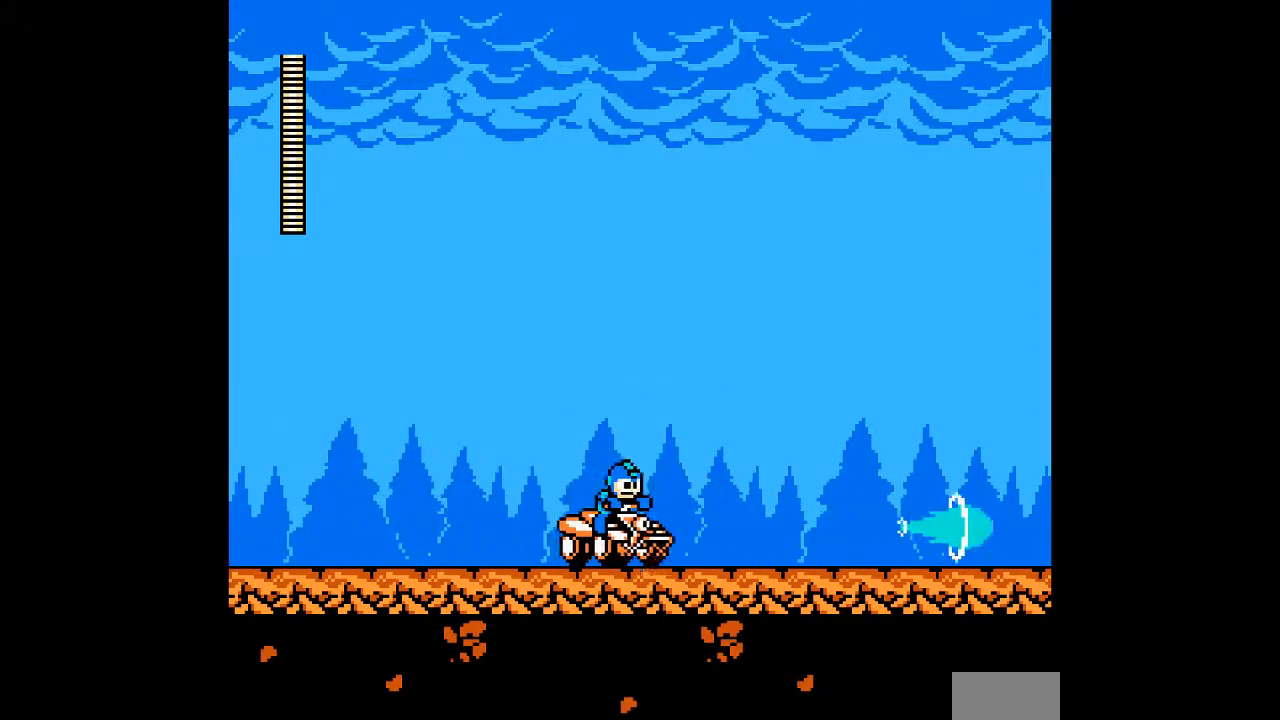
{"dt_ms": 500, "buttons": ["A", "DPAD_LEFT"], "events": [[500, "DPAD_LEFT", "down"]]}
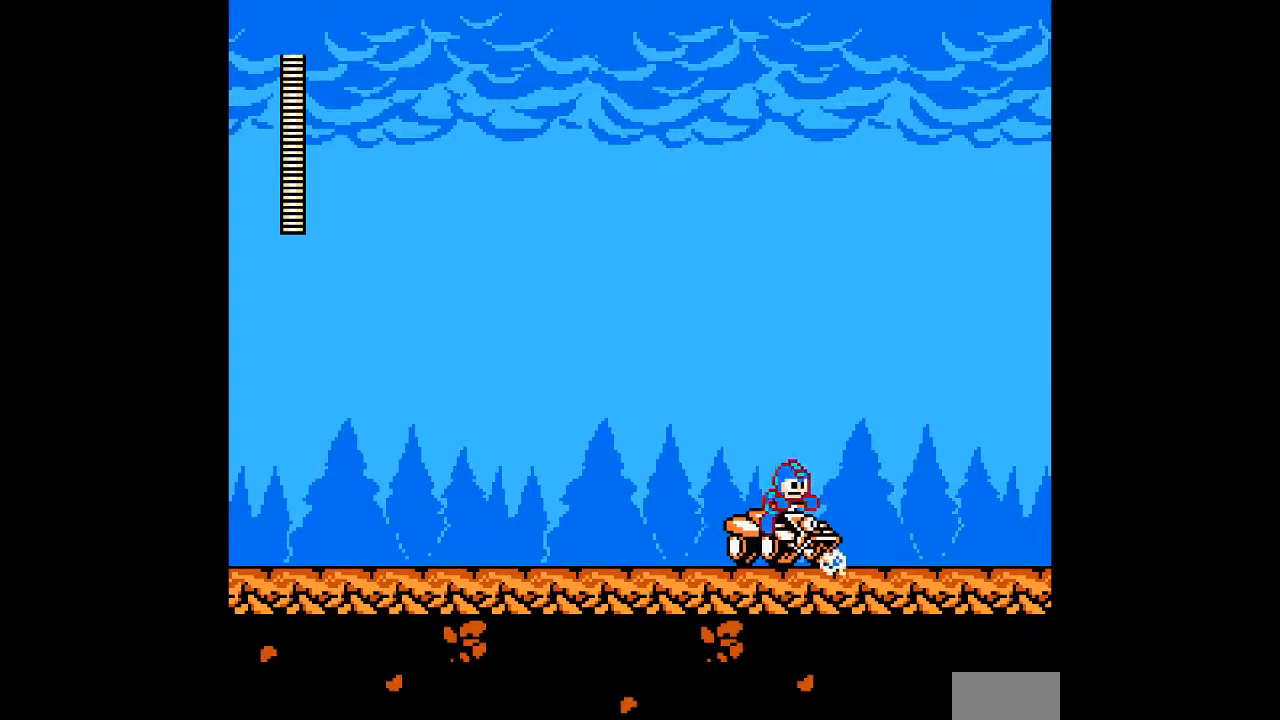
{"dt_ms": 500, "buttons": ["A", "B"], "events": [[267, "DPAD_LEFT", "up"], [417, "B", "down"]]}
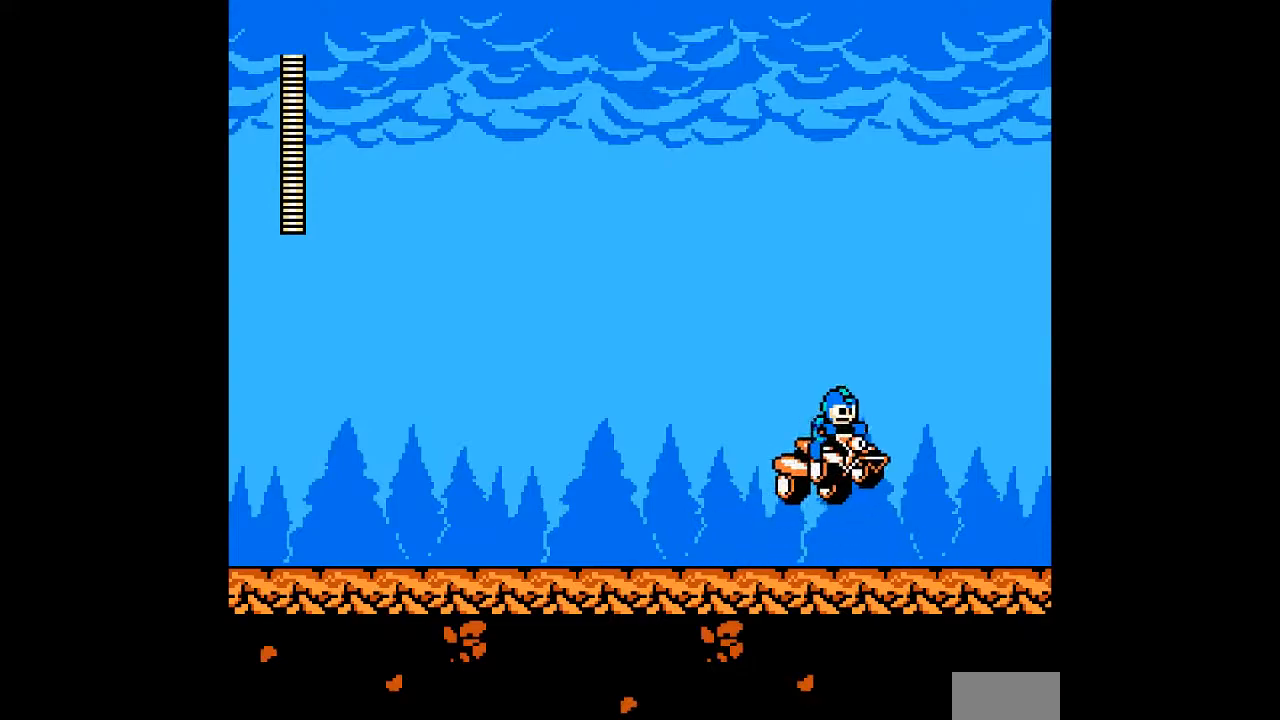
{"dt_ms": 500, "buttons": ["A"], "events": [[383, "B", "up"]]}
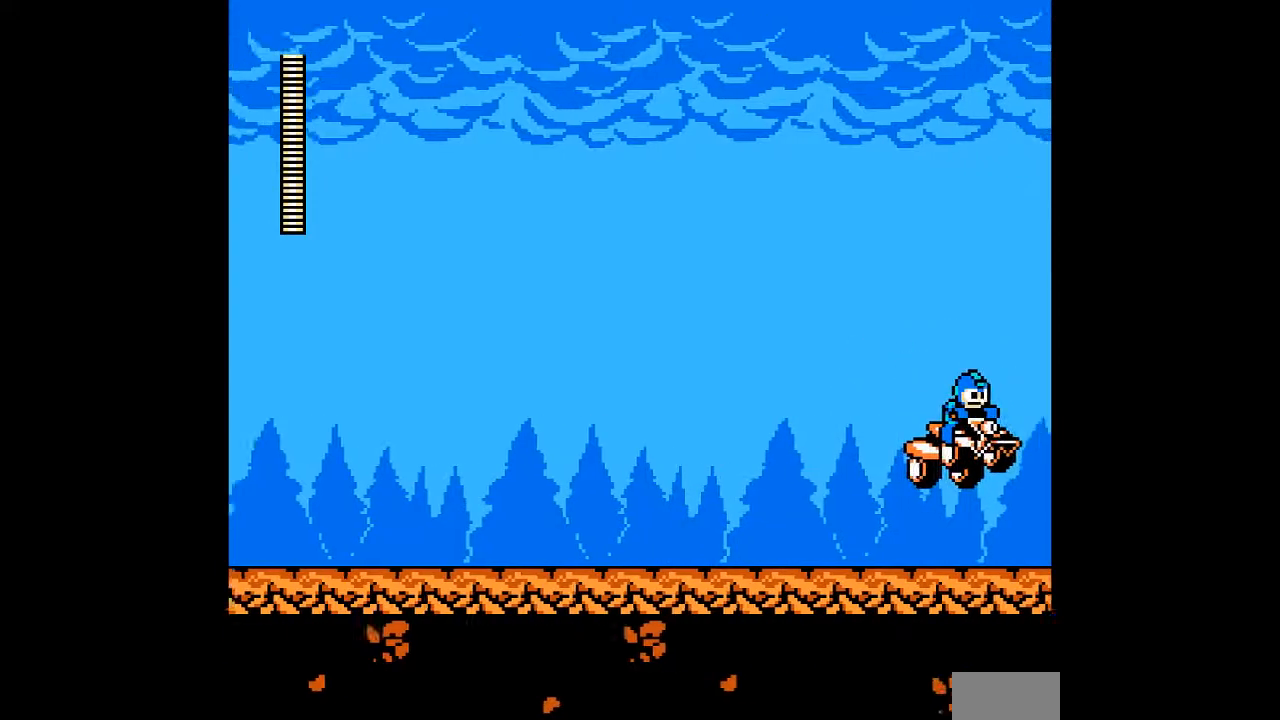
{"dt_ms": 500, "buttons": ["A"], "events": []}
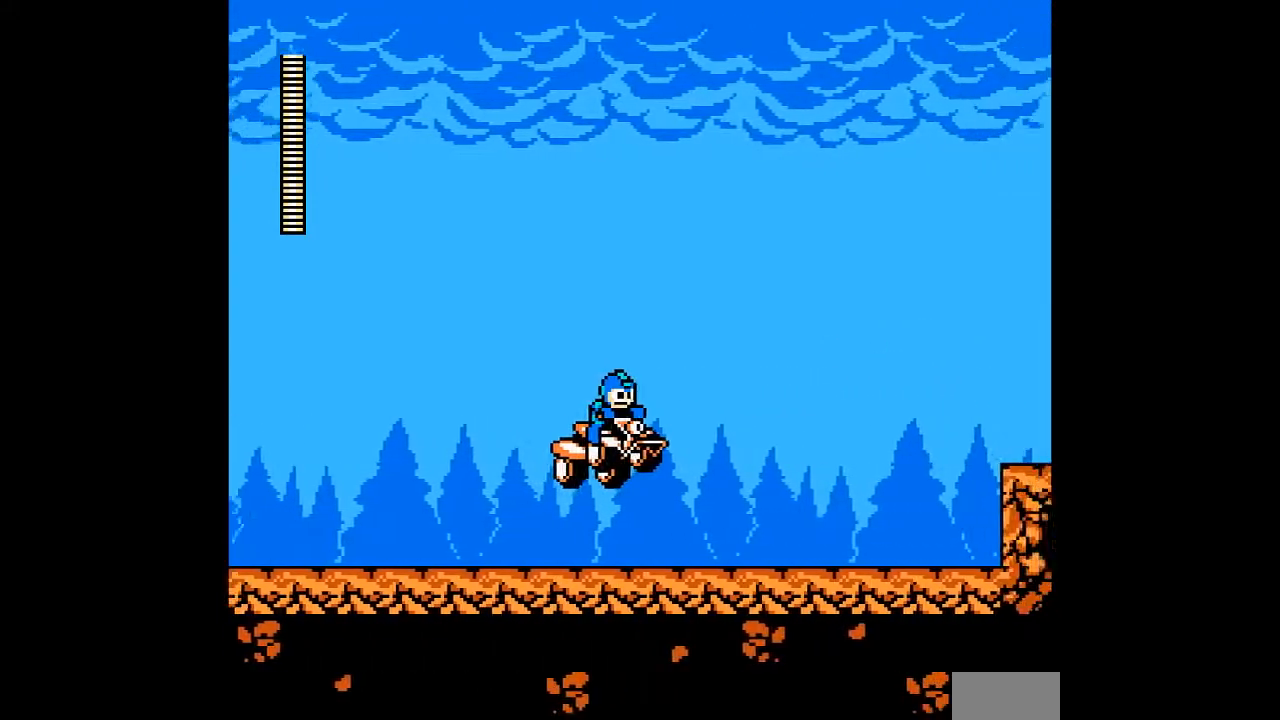
{"dt_ms": 500, "buttons": ["A"], "events": []}
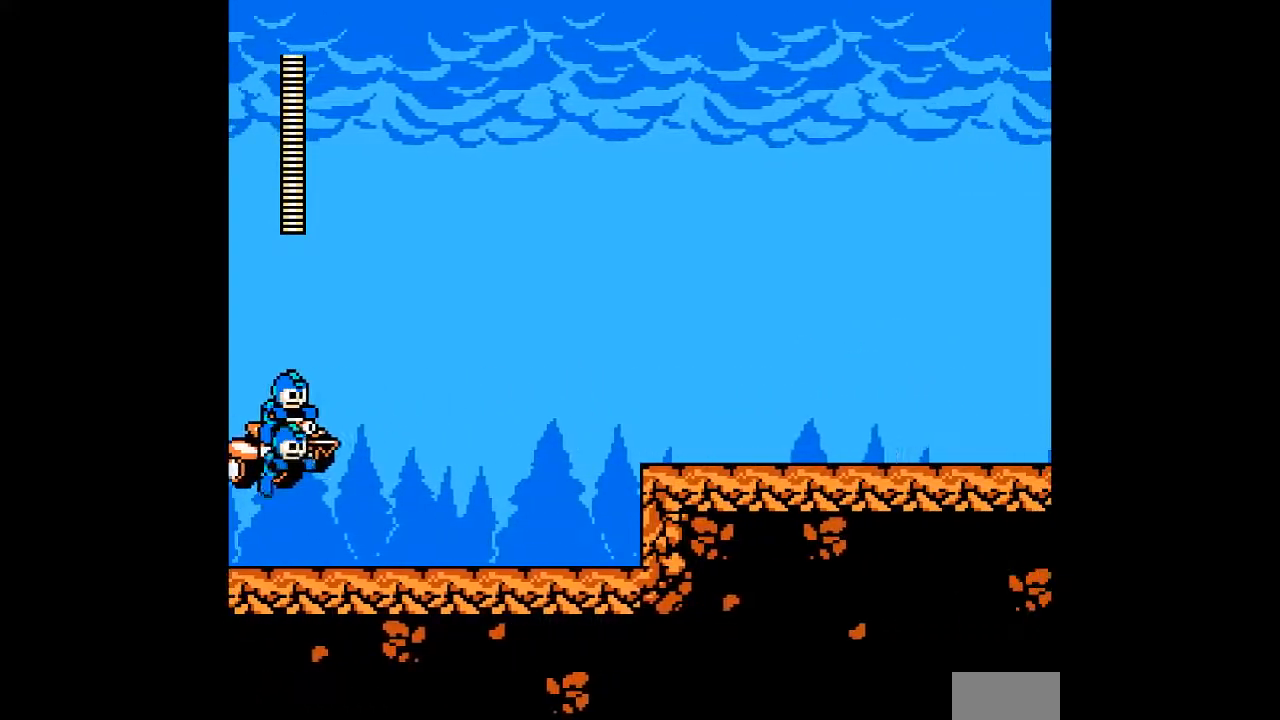
{"dt_ms": 500, "buttons": ["A", "B"], "events": [[383, "B", "down"]]}
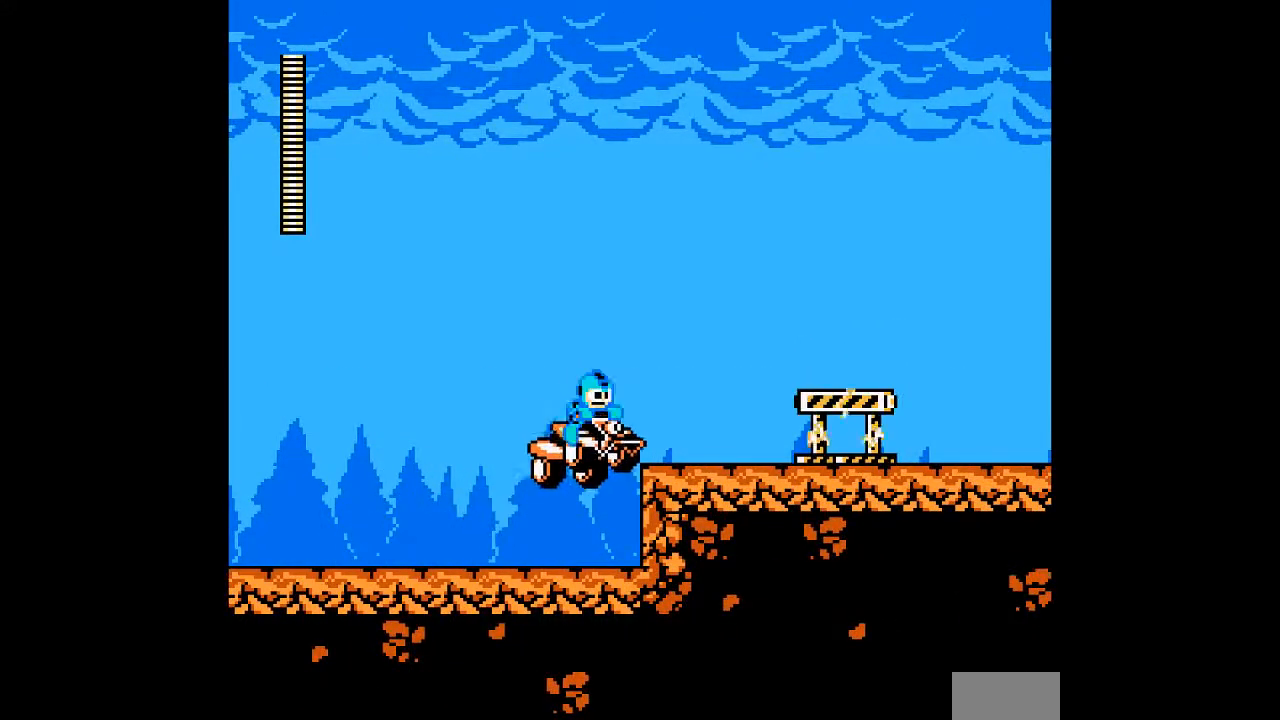
{"dt_ms": 500, "buttons": [], "events": [[33, "B", "up"], [283, "A", "up"]]}
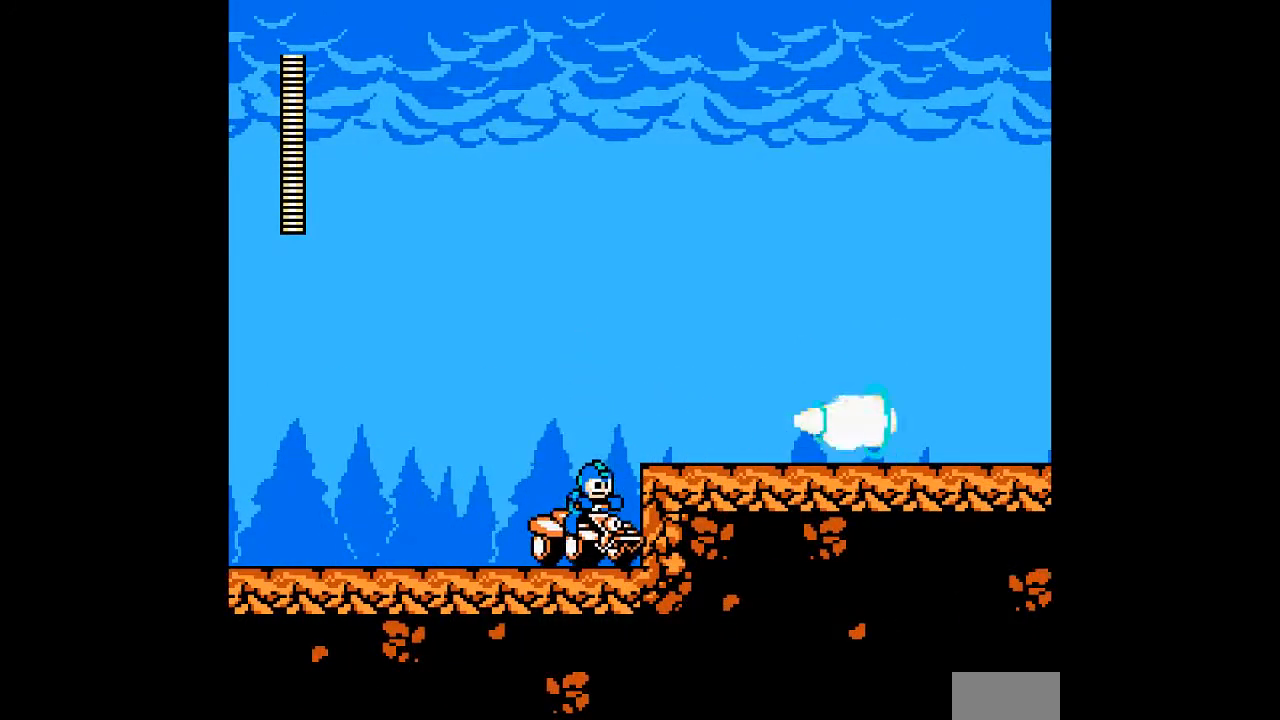
{"dt_ms": 500, "buttons": ["A"], "events": [[33, "B", "down"], [67, "A", "down"], [283, "B", "up"]]}
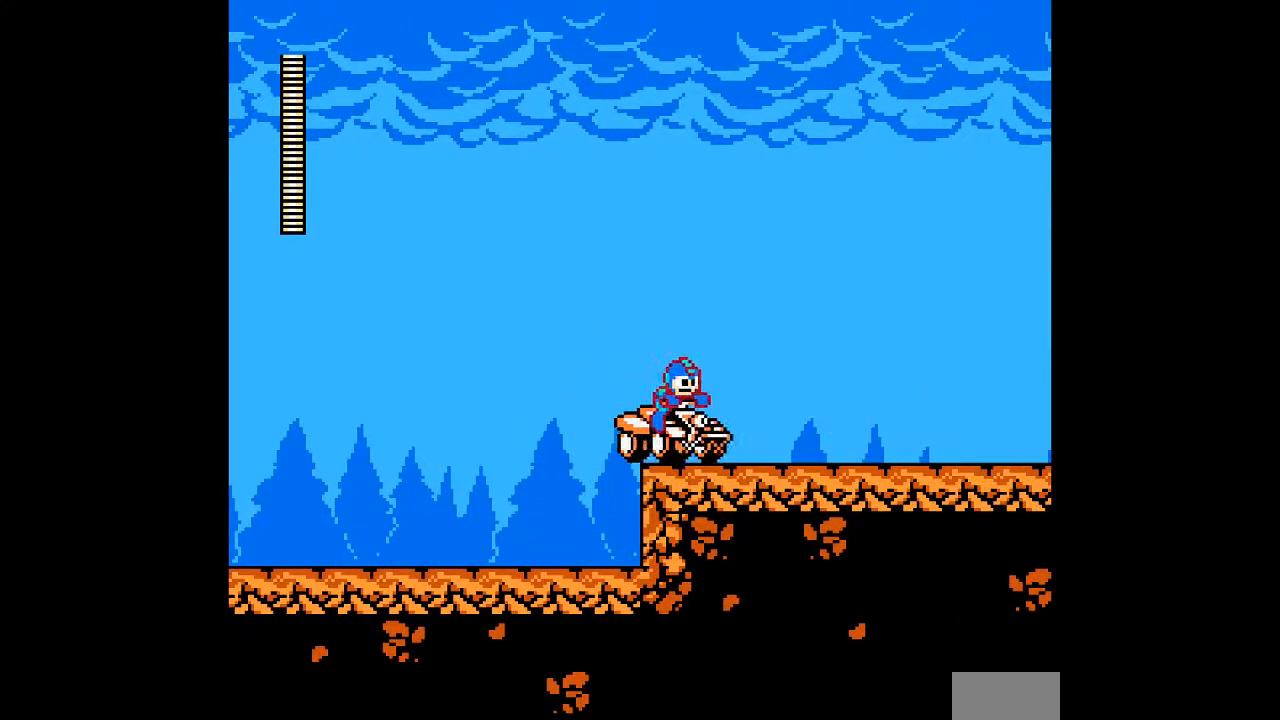
{"dt_ms": 500, "buttons": ["A"], "events": [[17, "A", "up"], [100, "A", "down"], [200, "A", "up"], [267, "A", "down"]]}
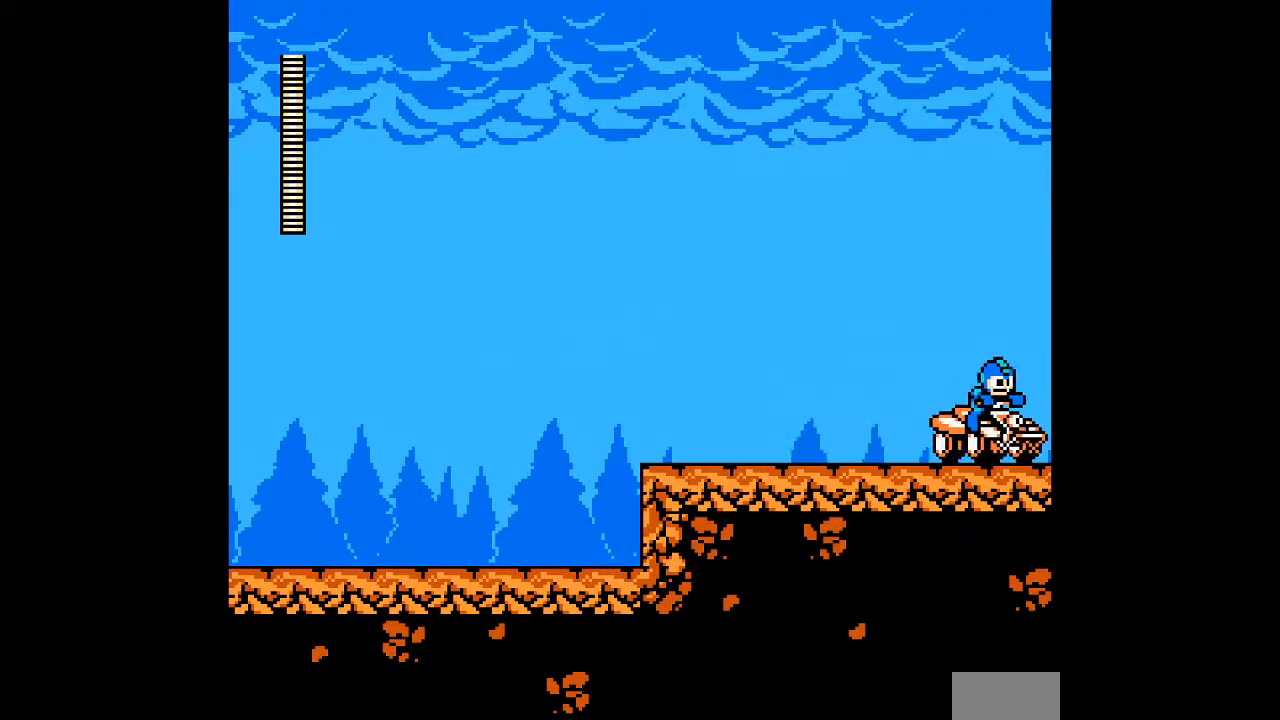
{"dt_ms": 500, "buttons": ["A"], "events": [[317, "A", "up"], [450, "A", "down"]]}